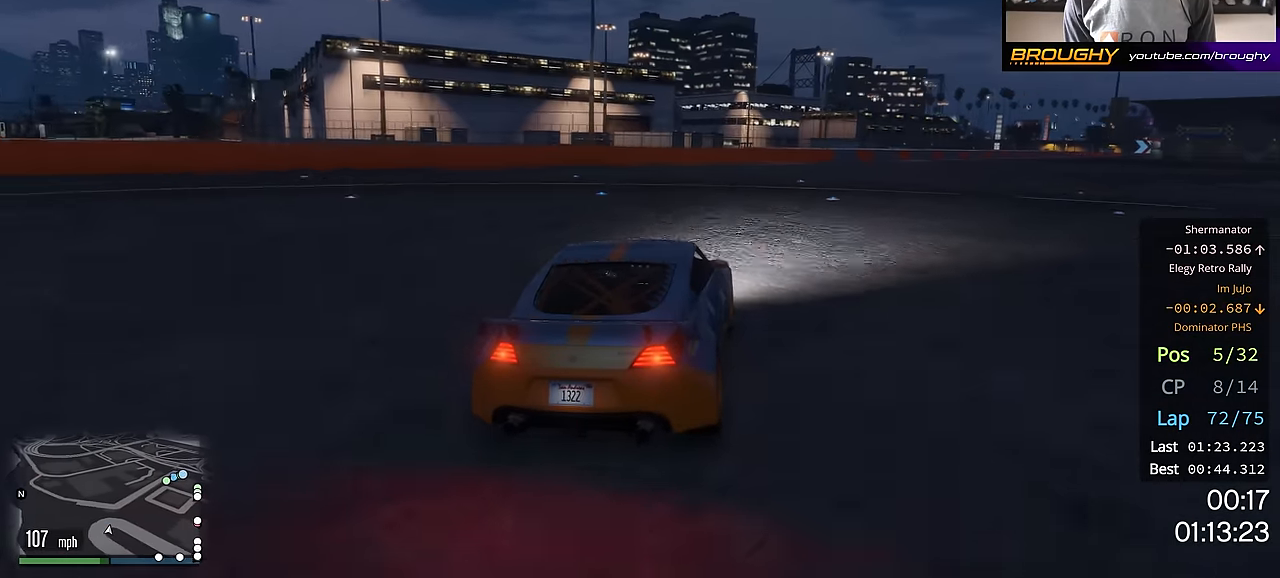
Gameplay with a controller (Xbox layout); each line is a JSON object with the inputs held at the frame after it. "events" lists button and stick changes between this image and that frame as [ms after this image, input, new state], when the widget could be followed in between.
{"buttons": ["R2"], "left_stick": "center", "right_stick": "center", "events": [[134, "left_stick", "center"], [234, "left_stick", "right"], [384, "left_stick", "center"]]}
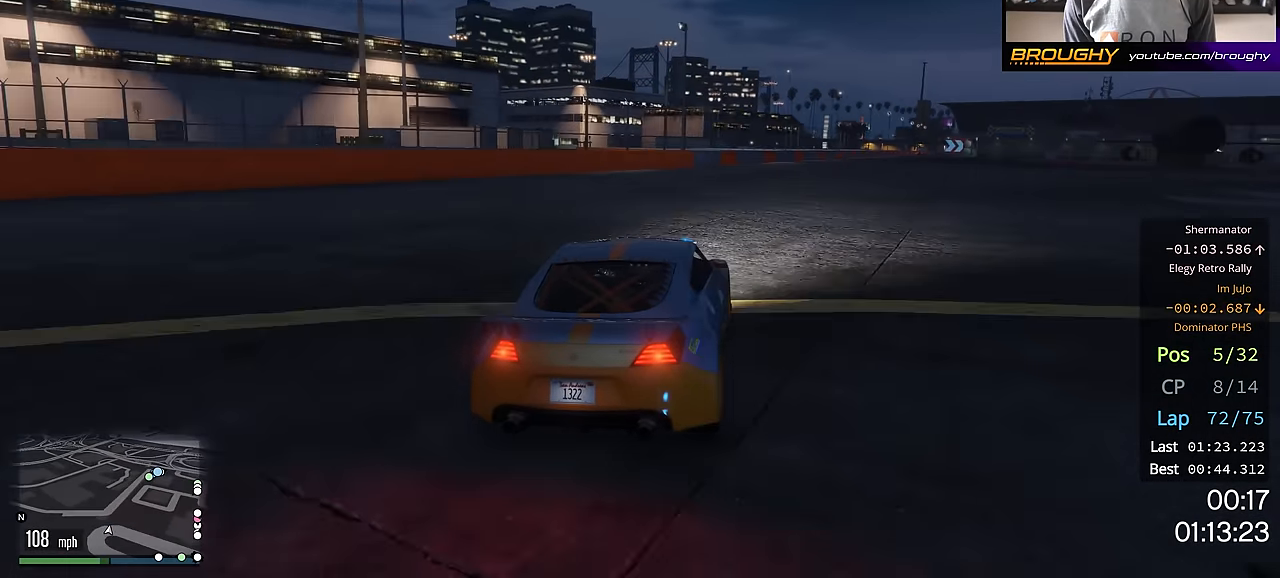
{"buttons": ["R2"], "left_stick": "center", "right_stick": "center", "events": [[100, "left_stick", "right"], [167, "left_stick", "down-right"], [267, "left_stick", "center"]]}
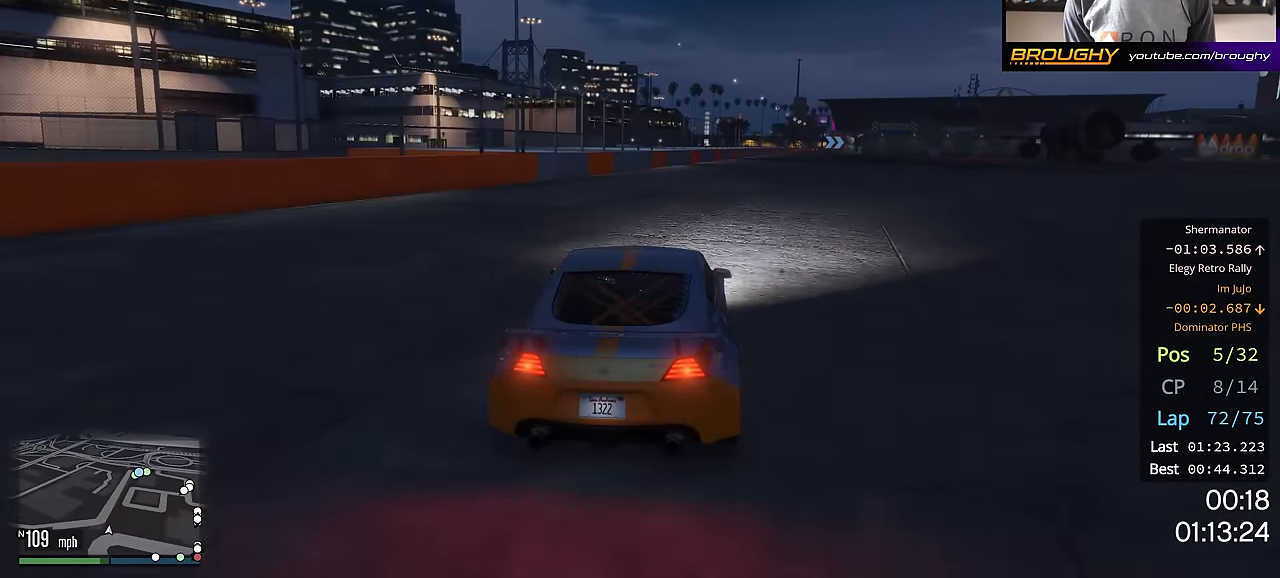
{"buttons": ["R2"], "left_stick": "center", "right_stick": "center", "events": [[234, "left_stick", "right"], [351, "left_stick", "center"]]}
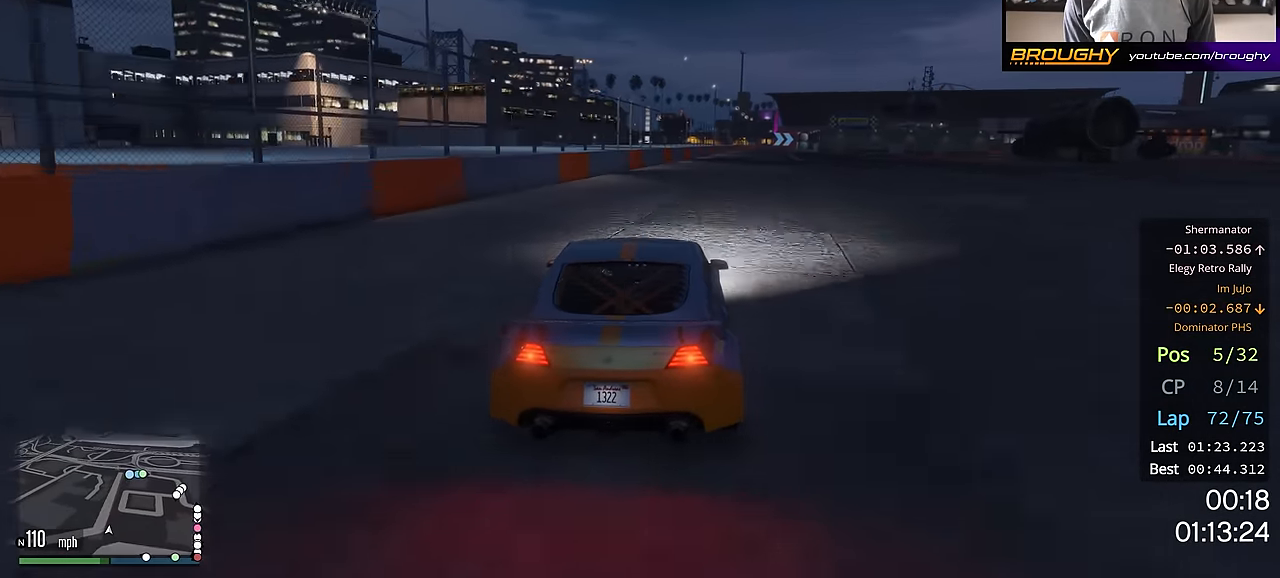
{"buttons": ["R2"], "left_stick": "right", "right_stick": "center", "events": [[484, "left_stick", "right"]]}
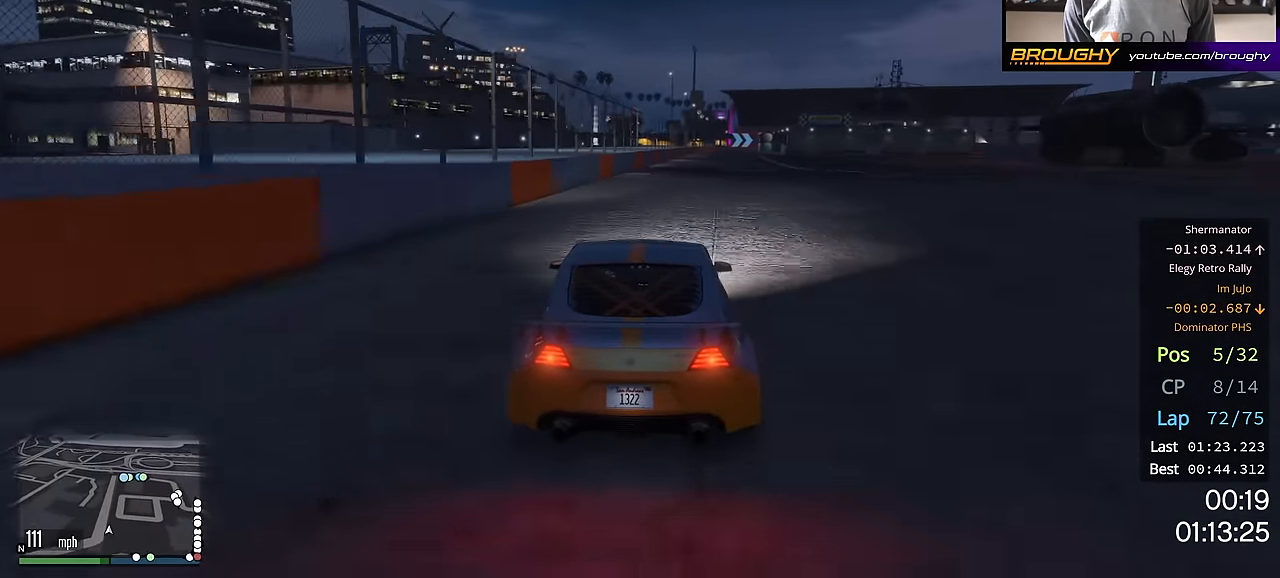
{"buttons": ["R2"], "left_stick": "center", "right_stick": "center", "events": [[84, "left_stick", "center"], [417, "left_stick", "right"], [501, "left_stick", "center"]]}
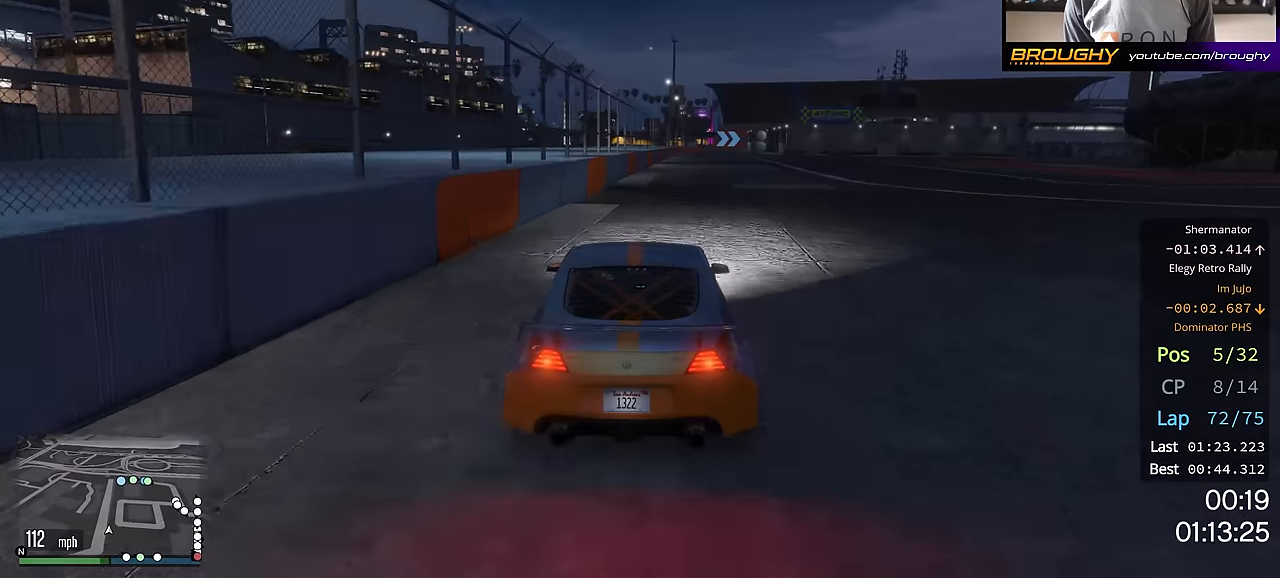
{"buttons": ["R2"], "left_stick": "center", "right_stick": "center", "events": []}
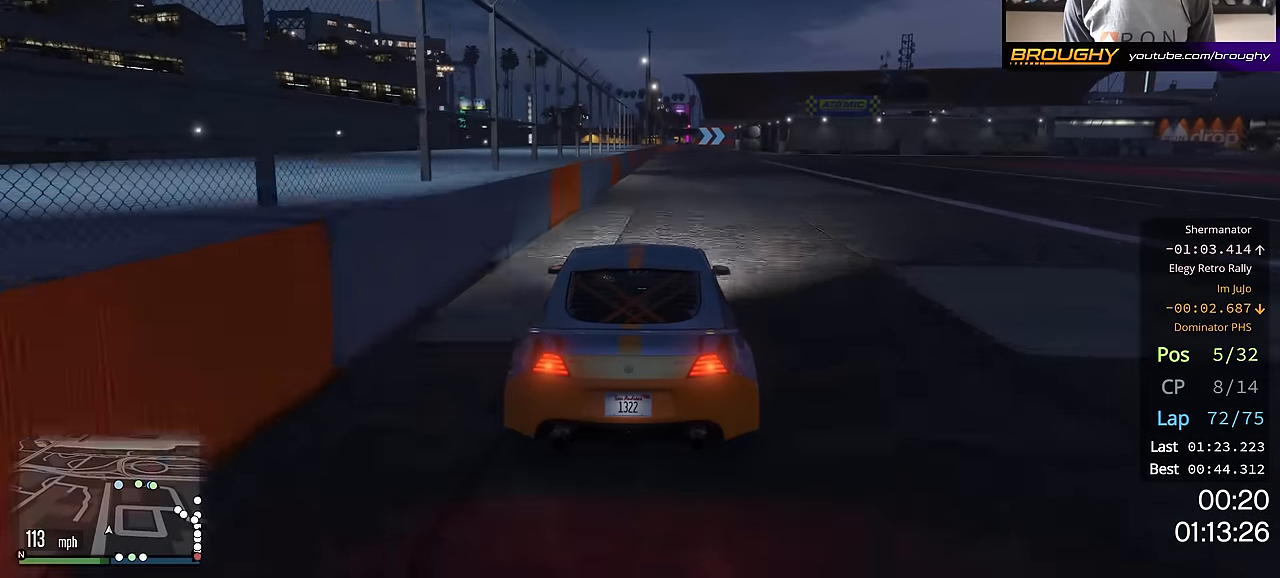
{"buttons": ["R2"], "left_stick": "center", "right_stick": "center", "events": []}
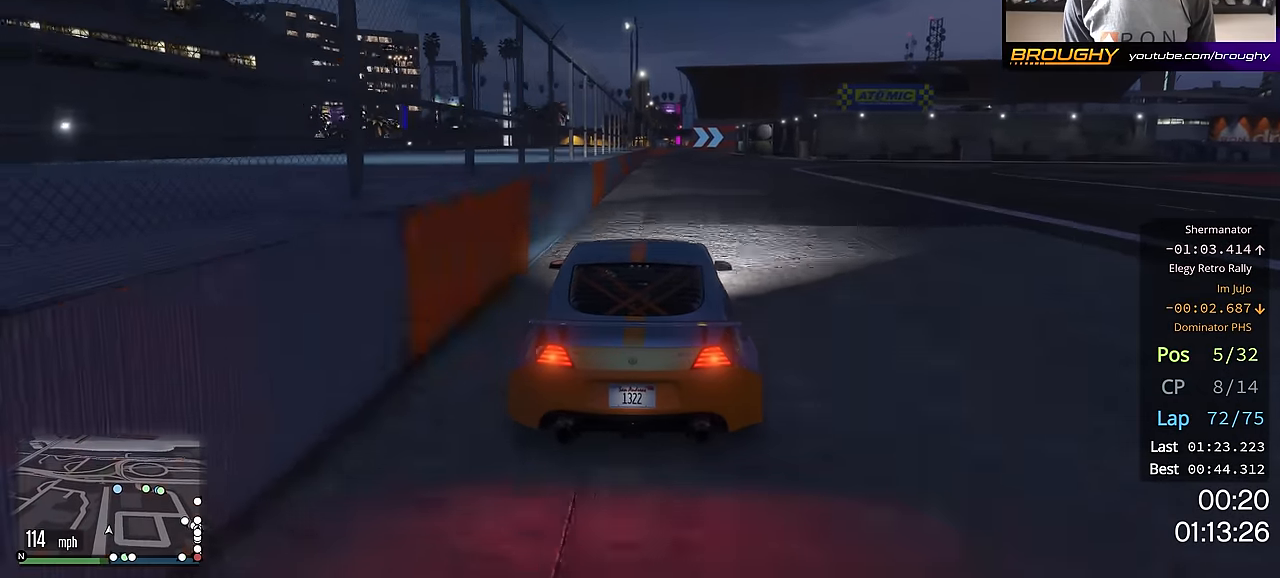
{"buttons": ["R2"], "left_stick": "center", "right_stick": "center", "events": []}
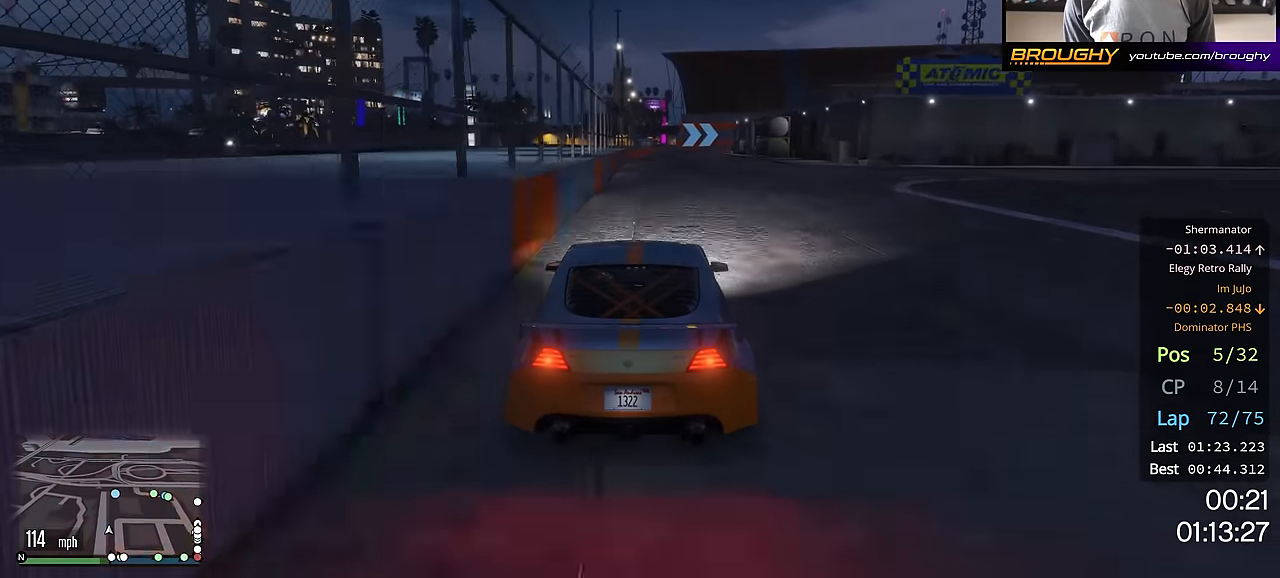
{"buttons": ["R2"], "left_stick": "center", "right_stick": "center", "events": []}
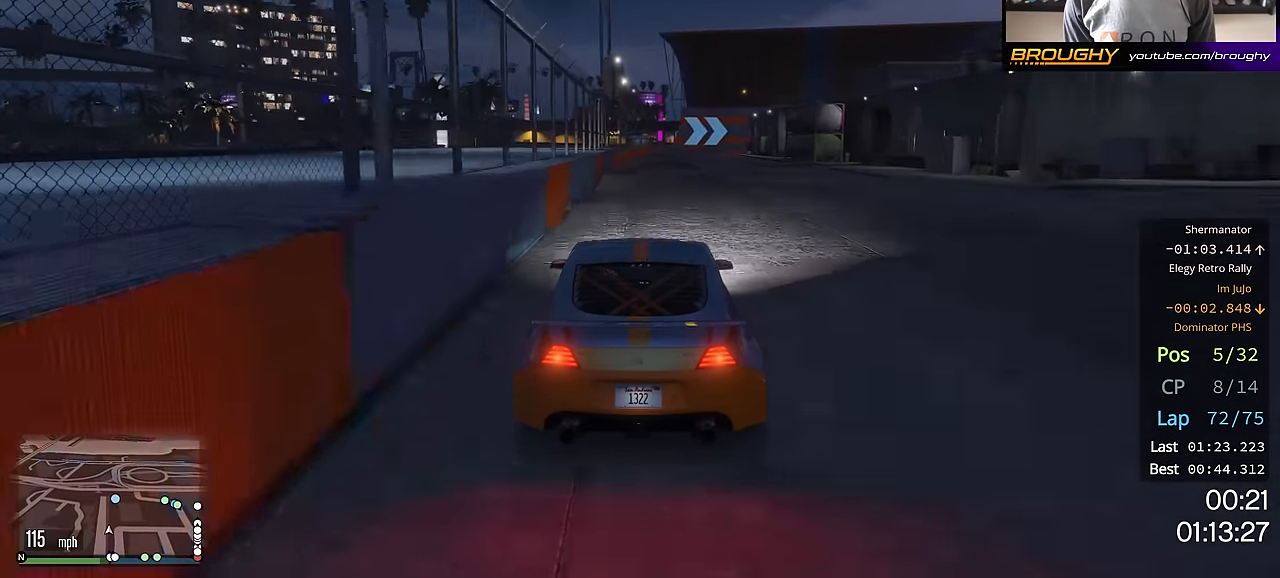
{"buttons": ["R2"], "left_stick": "center", "right_stick": "center", "events": []}
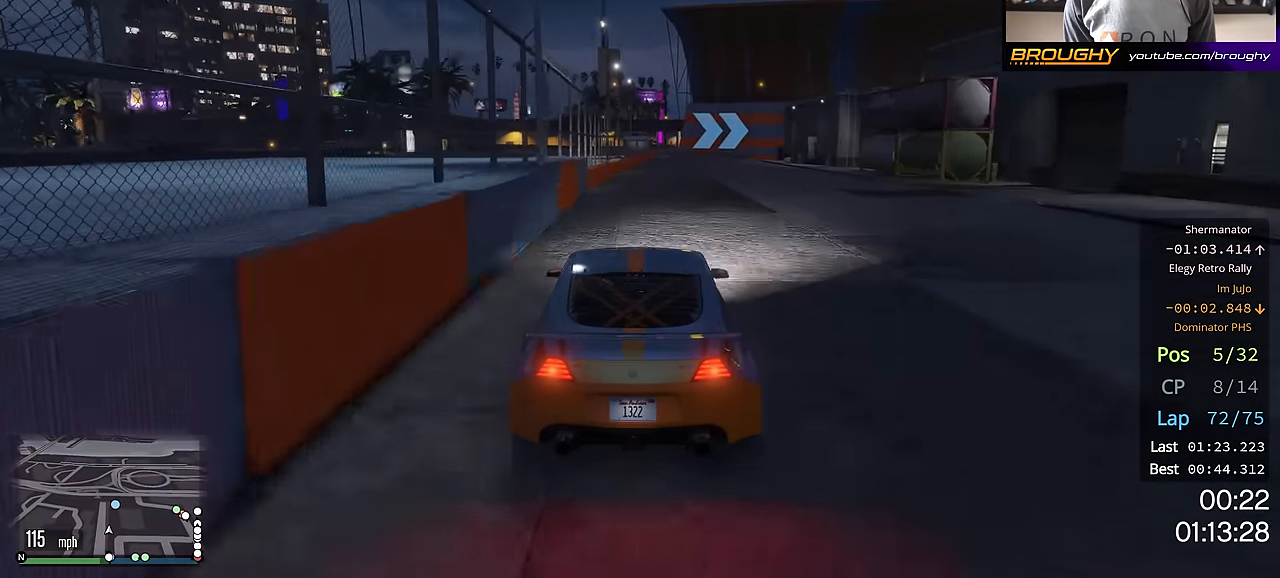
{"buttons": ["L2", "R2"], "left_stick": "right", "right_stick": "center", "events": [[467, "left_stick", "right"], [501, "L2", "down"]]}
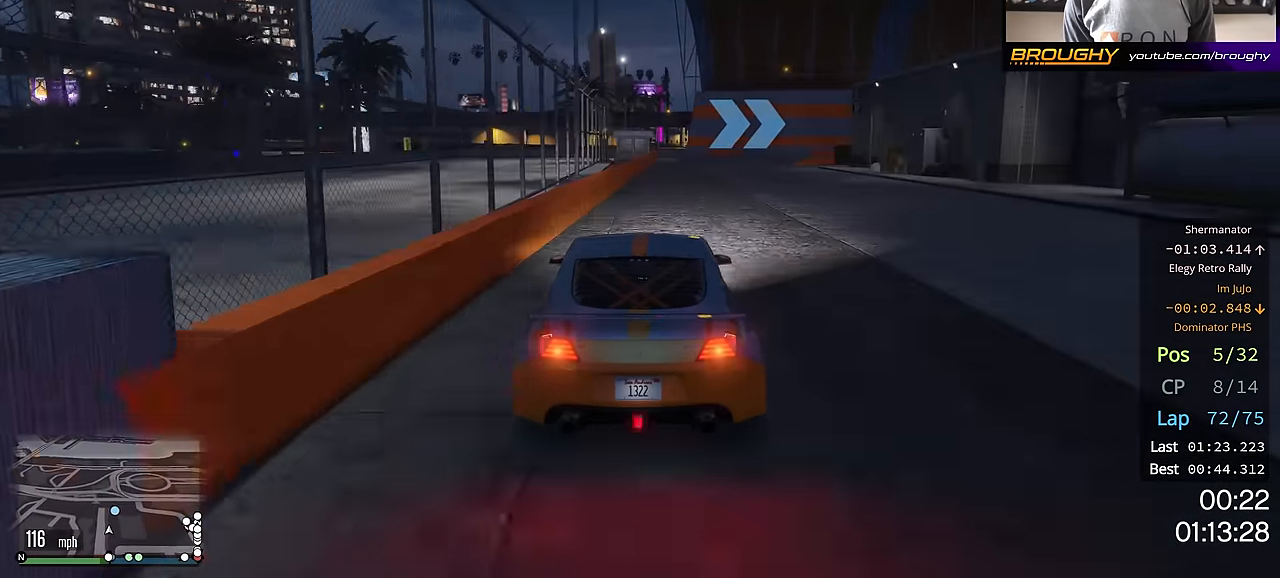
{"buttons": [], "left_stick": "right", "right_stick": "center", "events": [[66, "R2", "up"], [117, "left_stick", "center"], [167, "L2", "up"], [233, "L2", "down"], [233, "left_stick", "right"], [367, "L2", "up"]]}
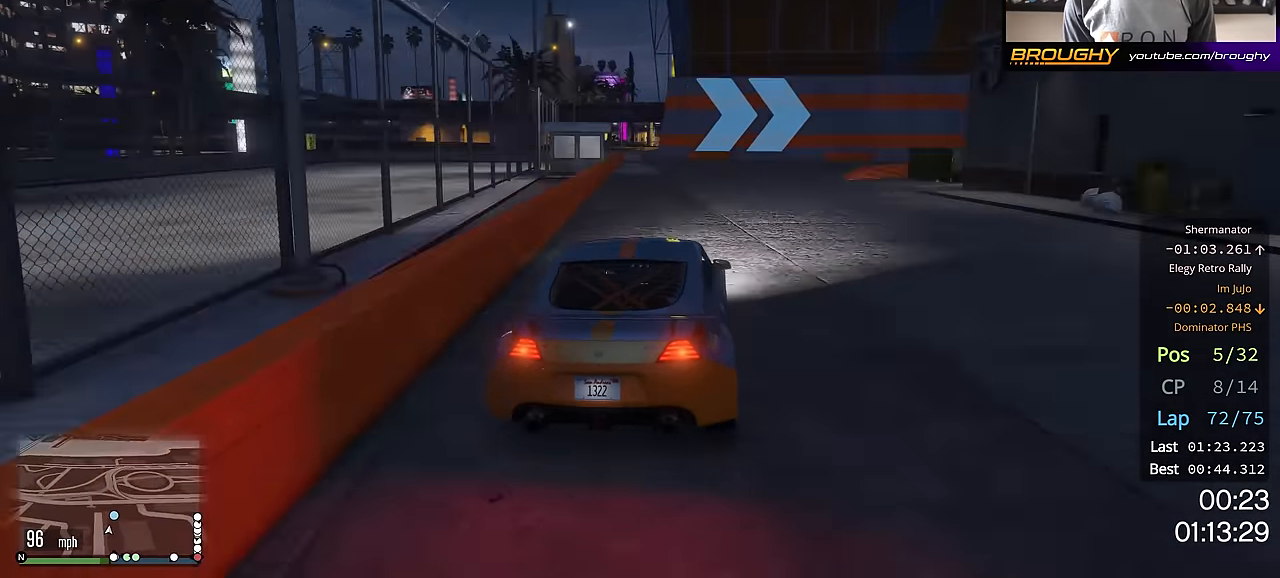
{"buttons": [], "left_stick": "right", "right_stick": "center", "events": [[67, "left_stick", "center"], [117, "left_stick", "right"], [267, "left_stick", "center"], [317, "left_stick", "right"]]}
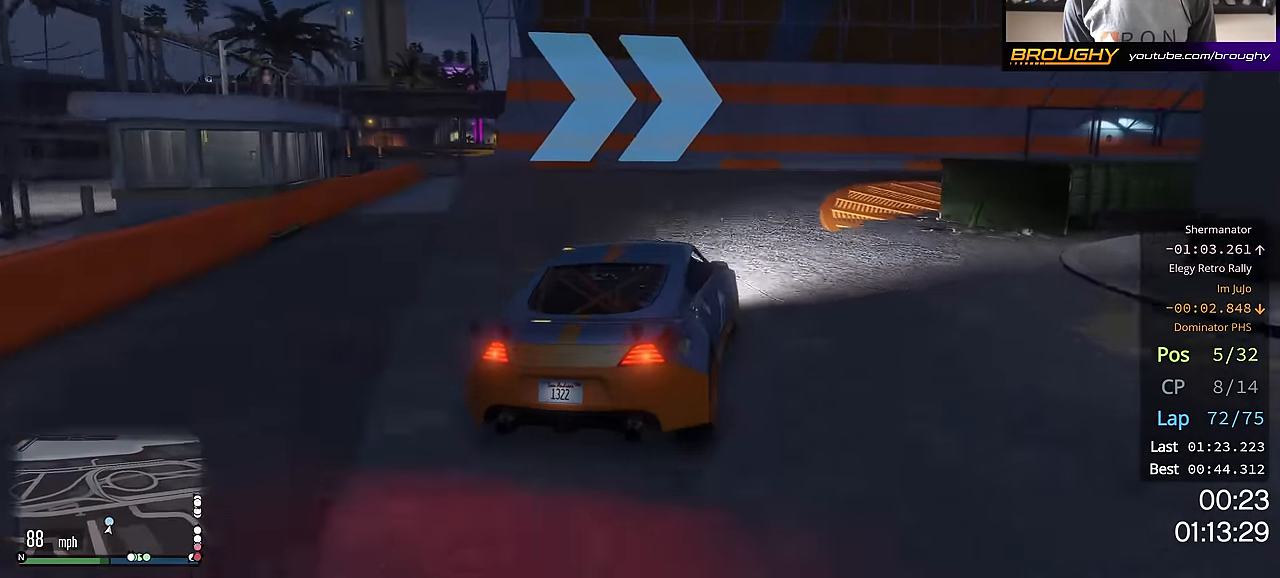
{"buttons": ["R2"], "left_stick": "right", "right_stick": "center", "events": [[16, "left_stick", "center"], [83, "left_stick", "right"], [133, "R2", "down"]]}
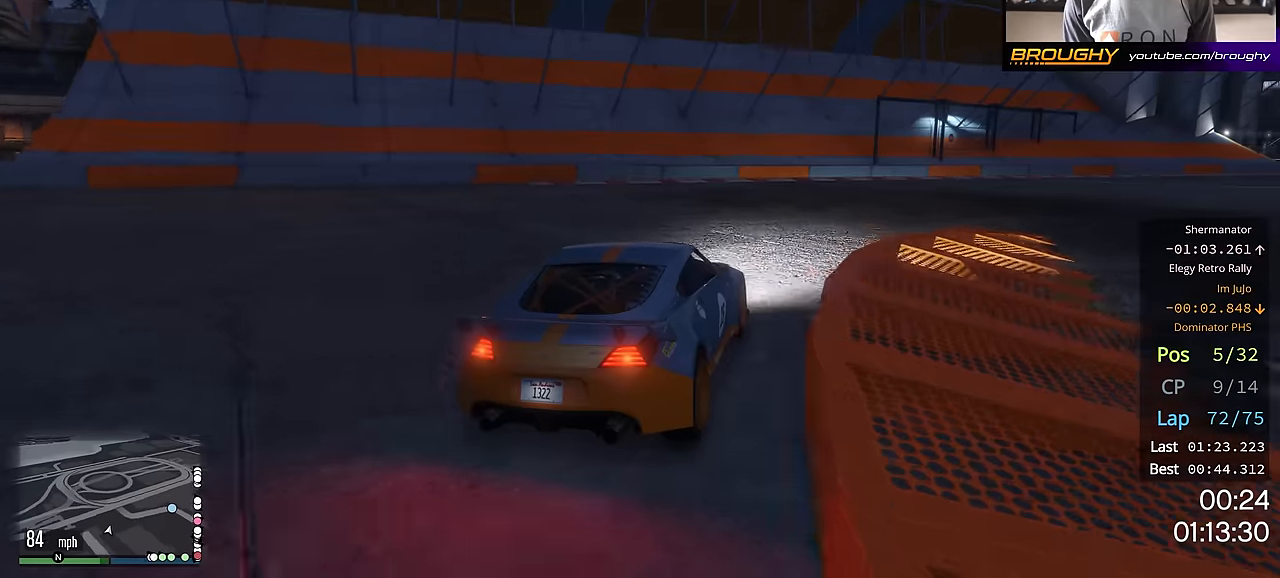
{"buttons": ["R2"], "left_stick": "right", "right_stick": "center", "events": [[33, "left_stick", "center"], [150, "left_stick", "right"]]}
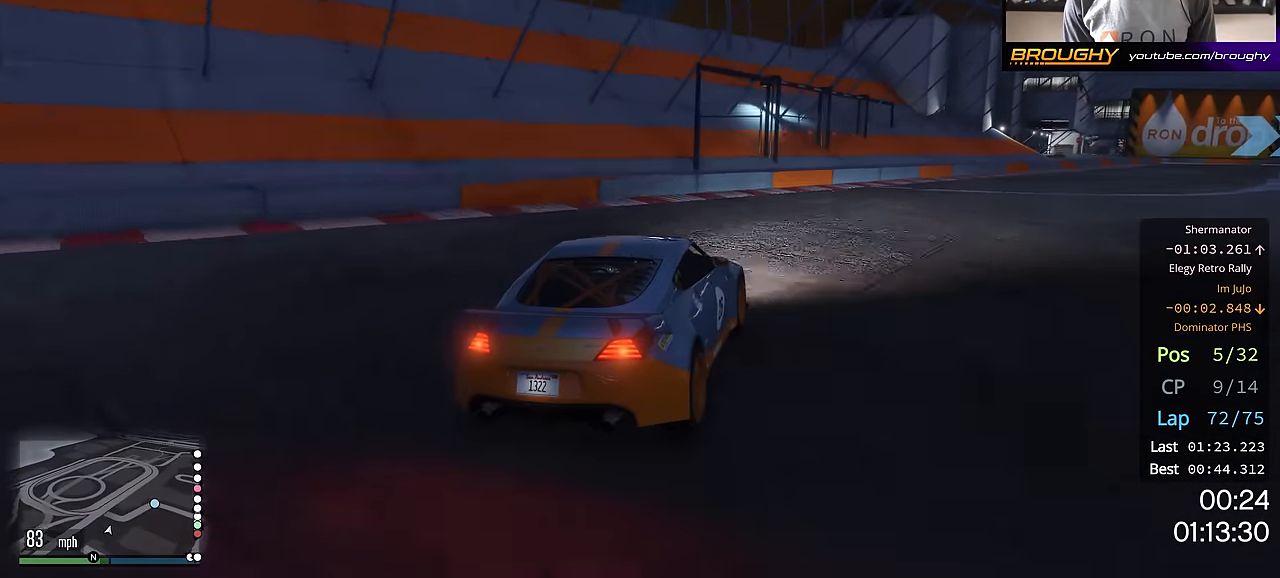
{"buttons": ["R2"], "left_stick": "center", "right_stick": "center", "events": [[284, "left_stick", "down-right"], [501, "left_stick", "center"]]}
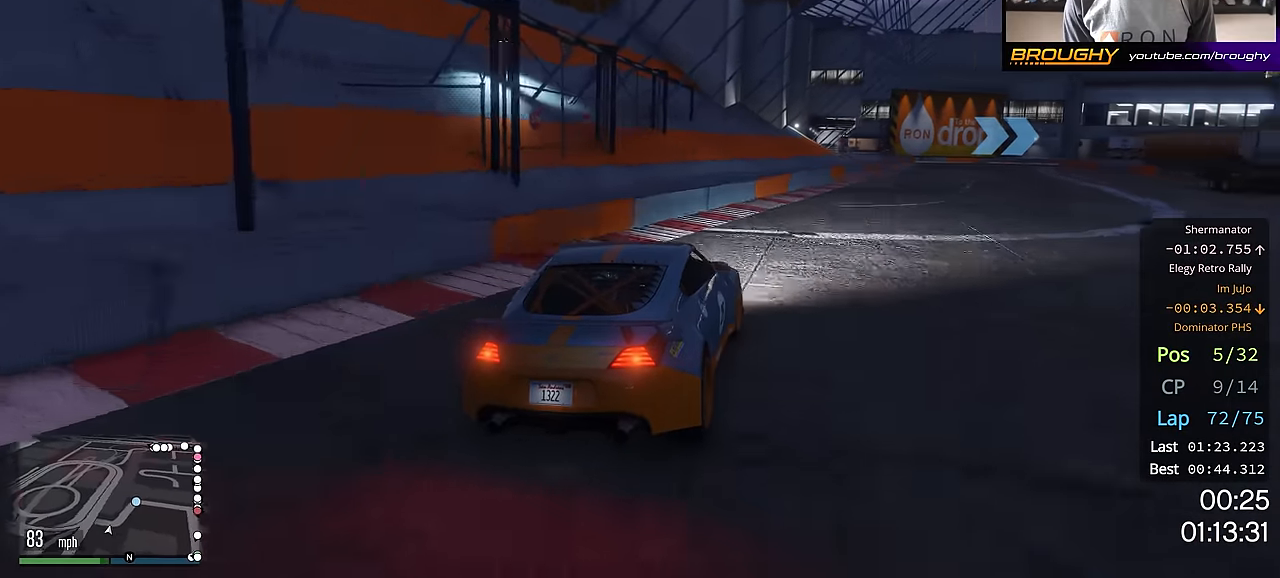
{"buttons": ["R2"], "left_stick": "center", "right_stick": "center", "events": [[267, "left_stick", "right"], [417, "left_stick", "center"]]}
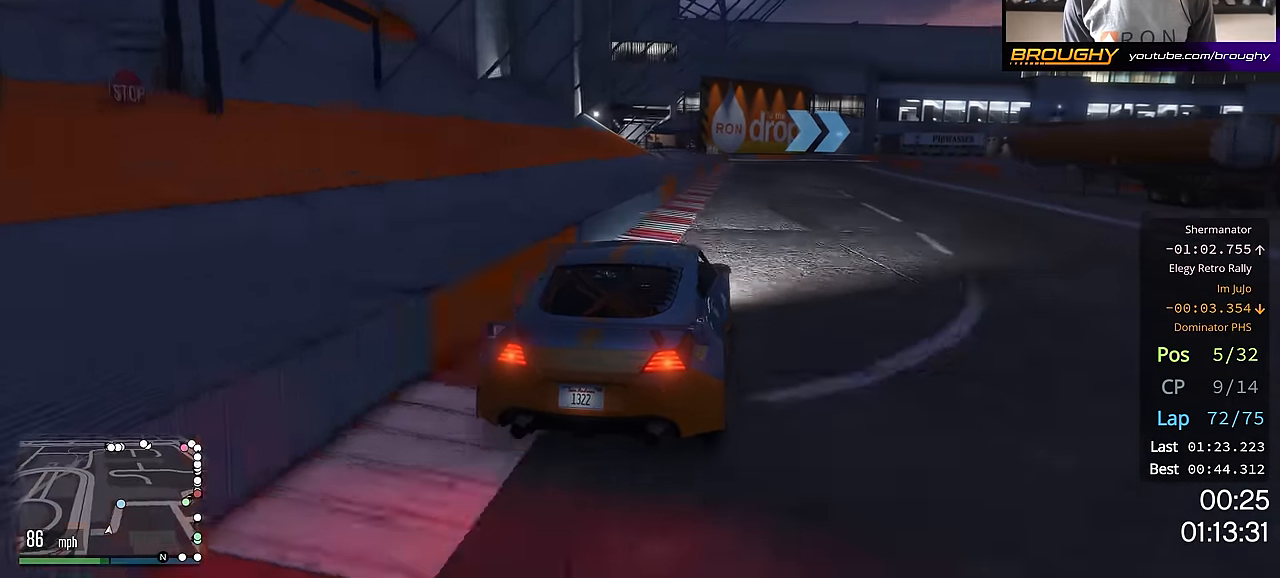
{"buttons": ["R2"], "left_stick": "center", "right_stick": "center", "events": [[34, "left_stick", "up-left"], [134, "left_stick", "center"]]}
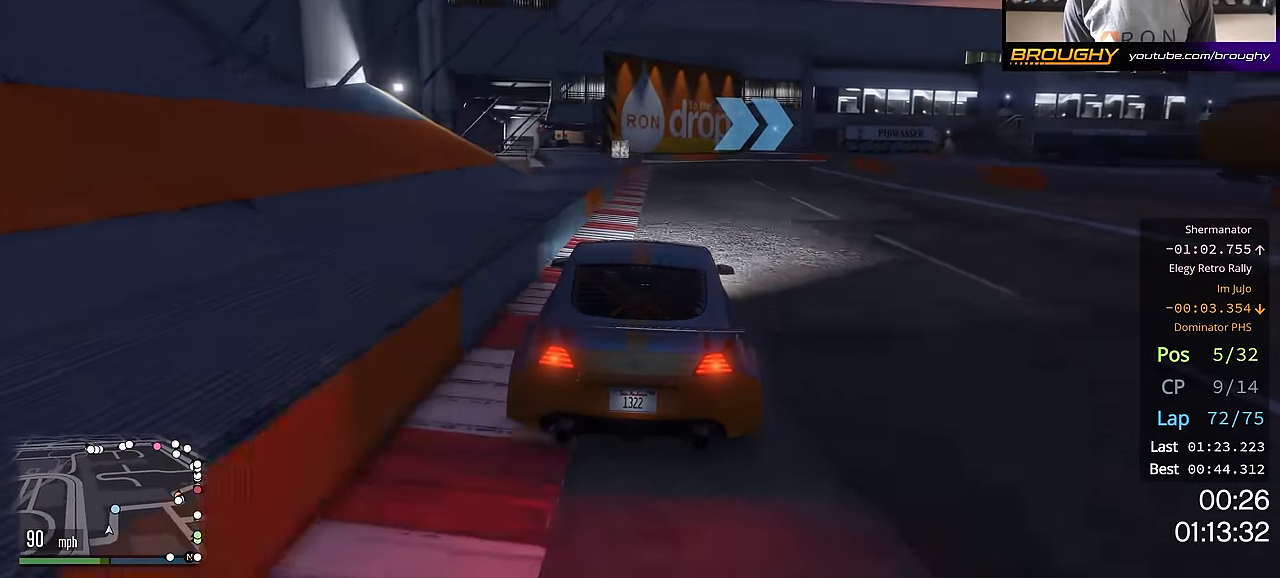
{"buttons": [], "left_stick": "right", "right_stick": "center", "events": [[183, "left_stick", "right"], [333, "R2", "up"], [333, "left_stick", "center"], [434, "left_stick", "right"]]}
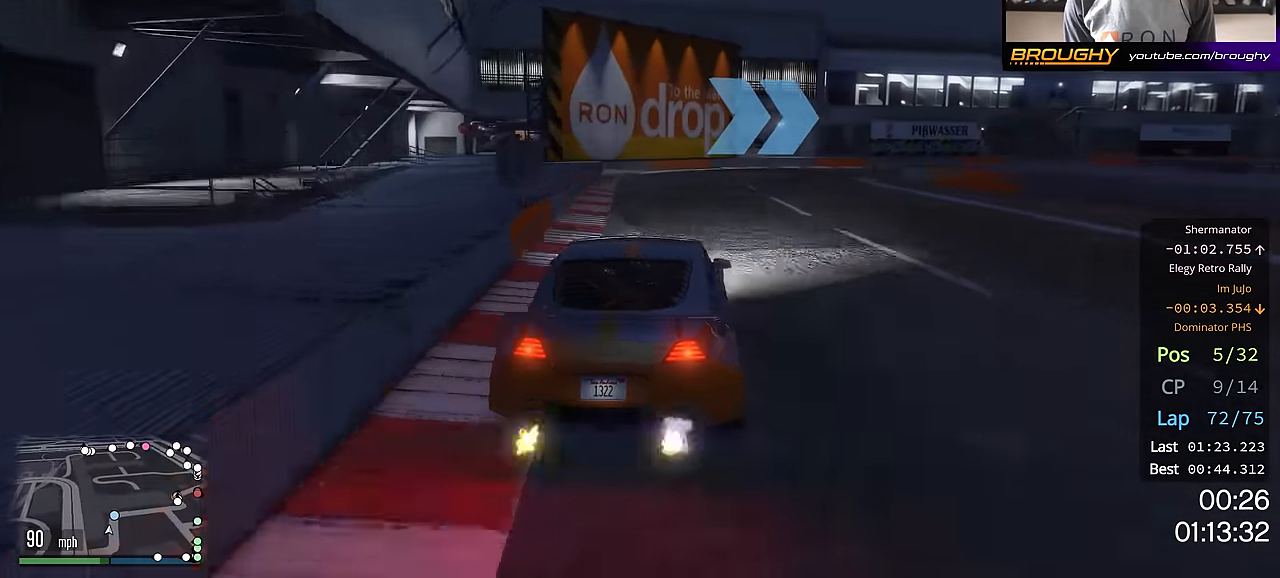
{"buttons": [], "left_stick": "right", "right_stick": "center", "events": [[117, "left_stick", "center"], [184, "left_stick", "right"], [334, "left_stick", "center"], [417, "left_stick", "right"]]}
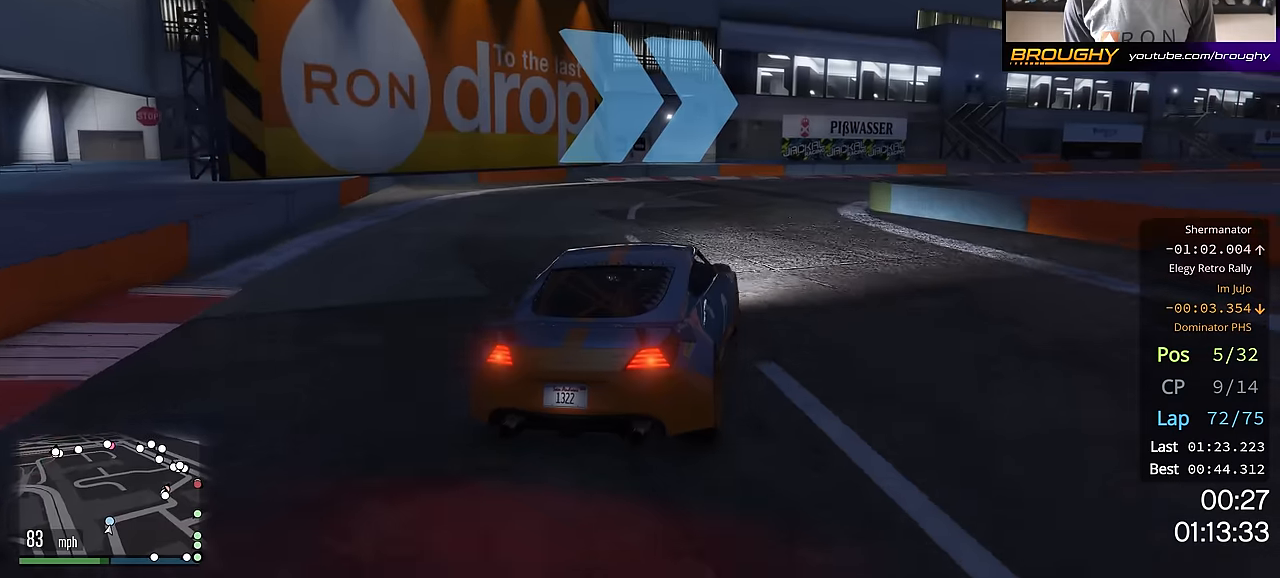
{"buttons": [], "left_stick": "right", "right_stick": "center", "events": [[317, "left_stick", "center"], [417, "left_stick", "right"]]}
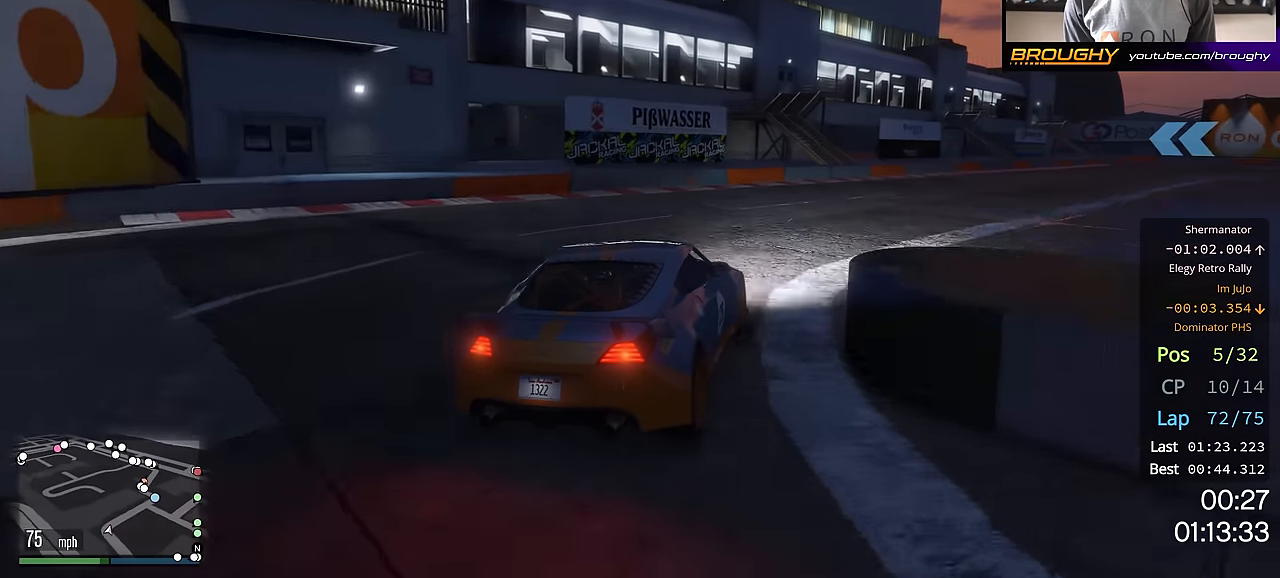
{"buttons": ["R2"], "left_stick": "center", "right_stick": "center", "events": [[50, "R2", "down"], [184, "left_stick", "center"], [250, "left_stick", "right"], [434, "left_stick", "center"]]}
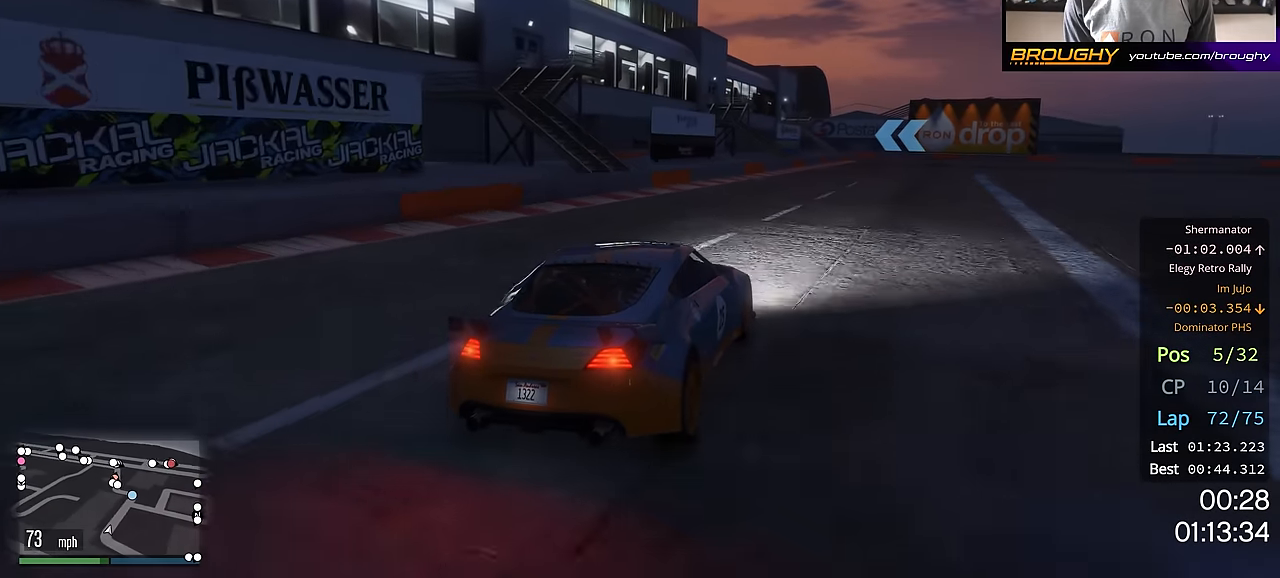
{"buttons": ["R2"], "left_stick": "right", "right_stick": "center", "events": [[33, "left_stick", "right"], [300, "left_stick", "center"], [400, "left_stick", "right"]]}
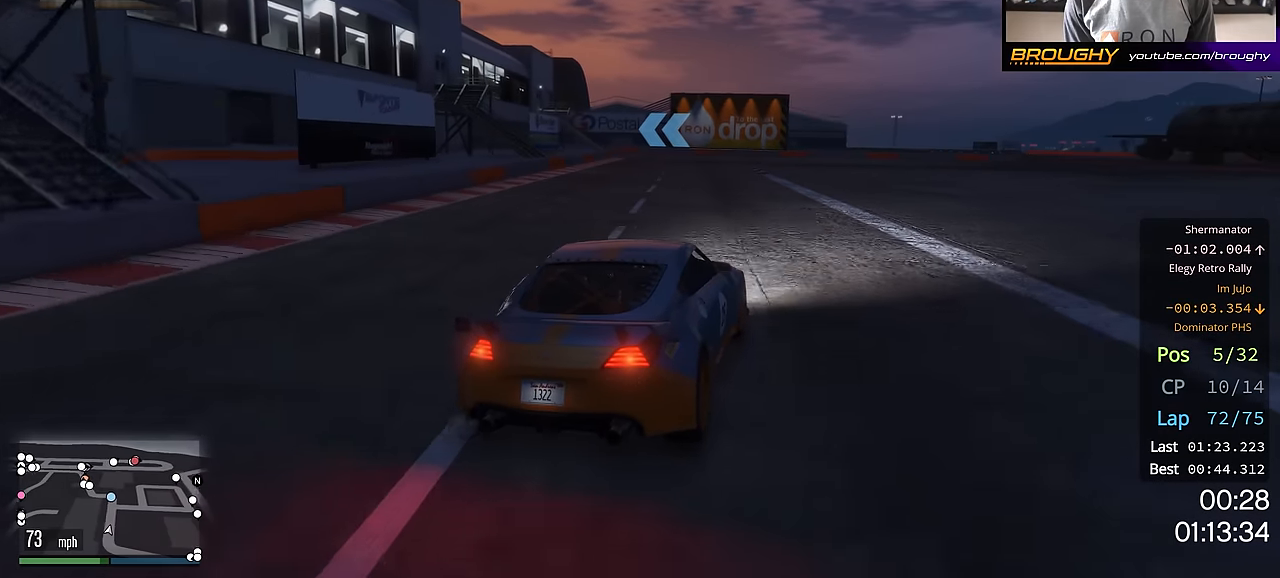
{"buttons": ["R2"], "left_stick": "center", "right_stick": "center", "events": [[134, "left_stick", "center"]]}
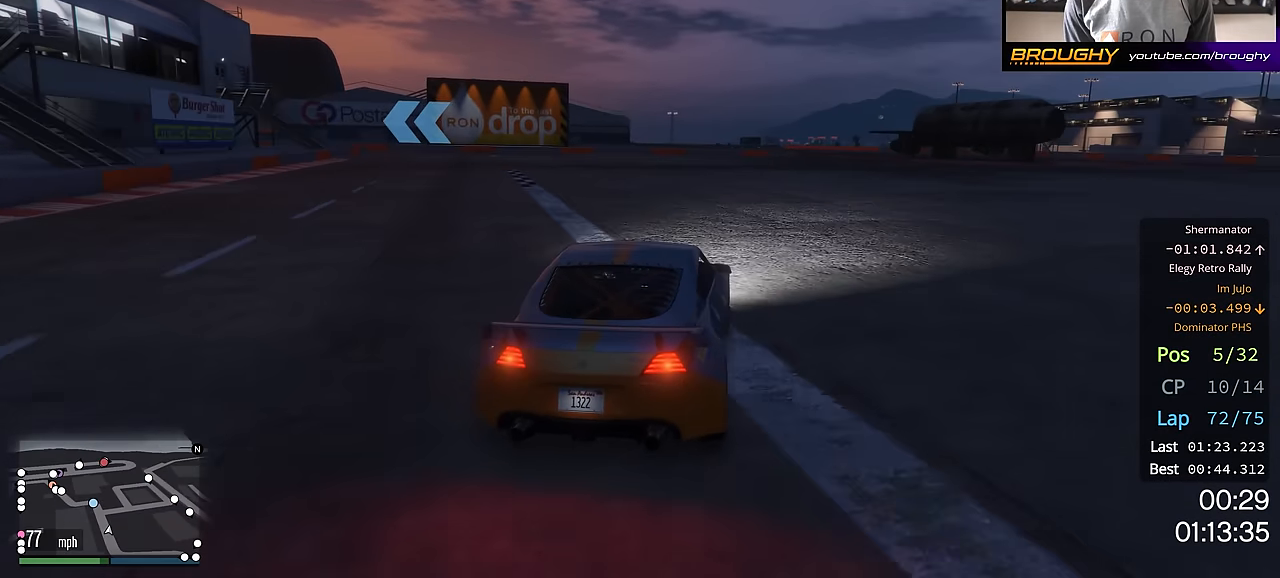
{"buttons": ["R2"], "left_stick": "center", "right_stick": "center", "events": [[66, "left_stick", "up-left"], [500, "left_stick", "center"]]}
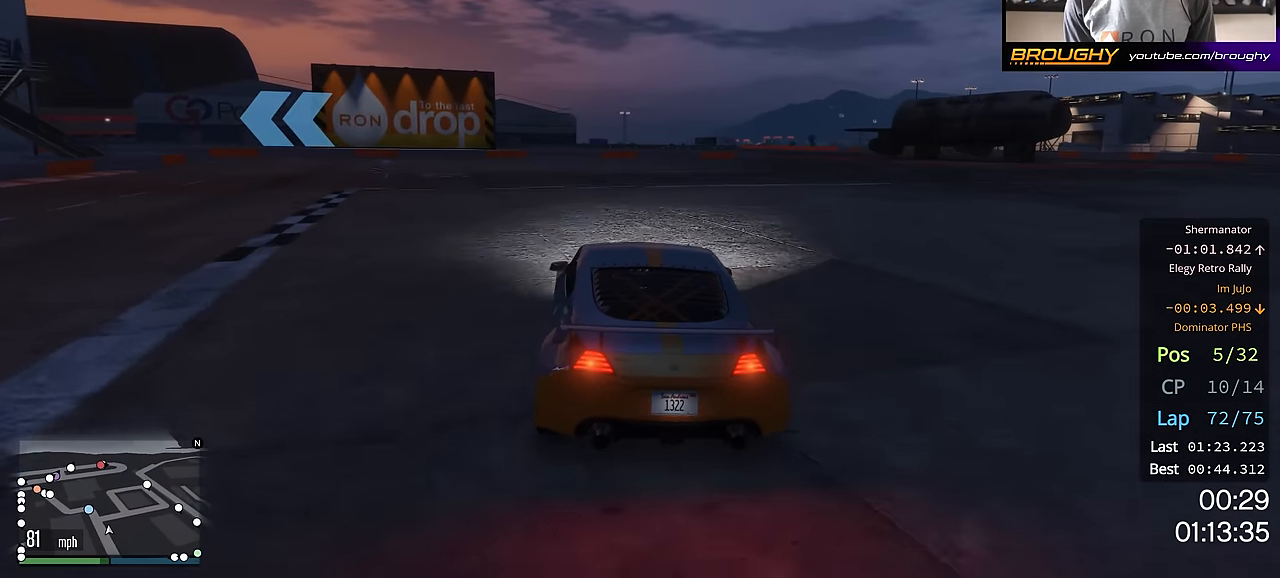
{"buttons": ["R2"], "left_stick": "up-left", "right_stick": "center", "events": [[84, "left_stick", "up-left"], [317, "left_stick", "center"], [417, "left_stick", "up-left"]]}
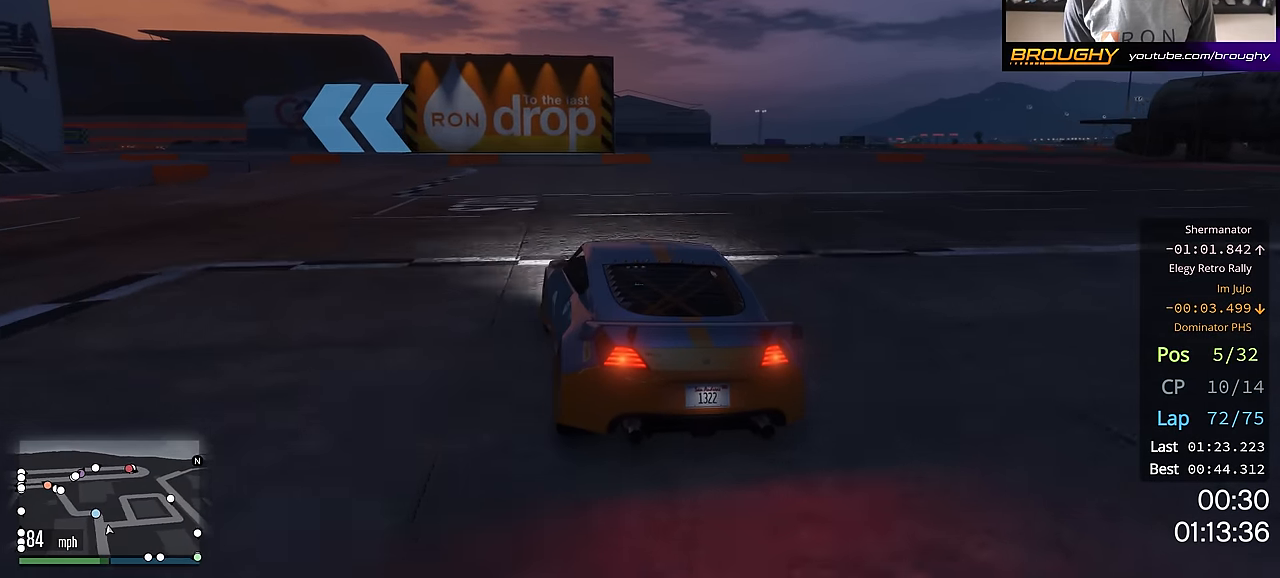
{"buttons": ["R2"], "left_stick": "up-left", "right_stick": "center", "events": [[150, "left_stick", "center"], [200, "left_stick", "up-left"]]}
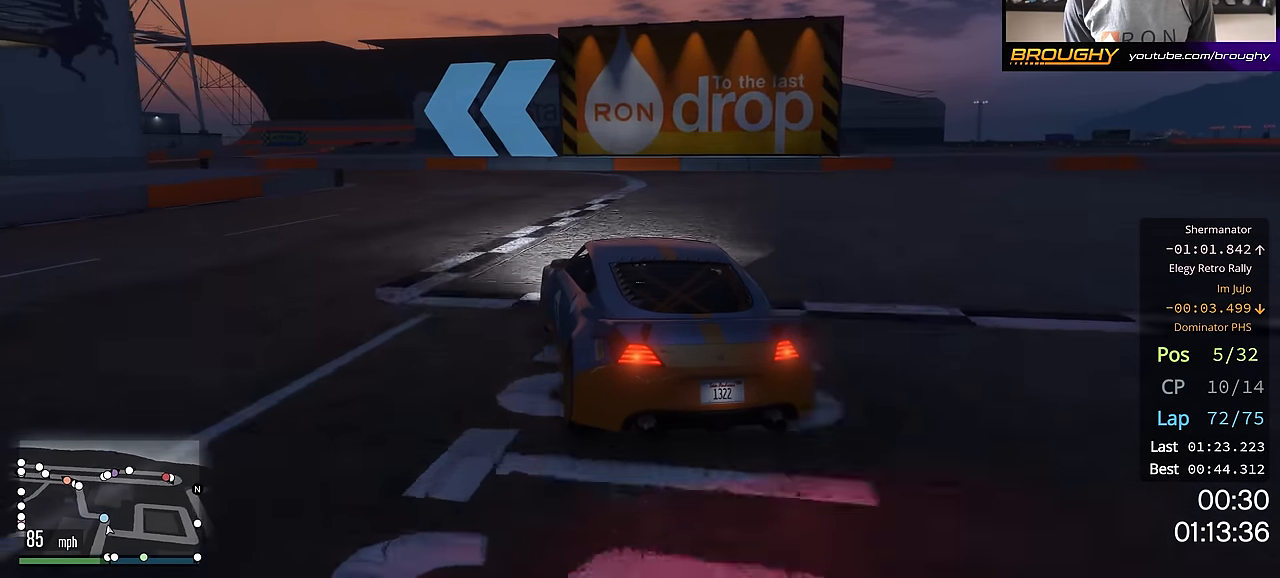
{"buttons": ["R2"], "left_stick": "up-left", "right_stick": "center", "events": []}
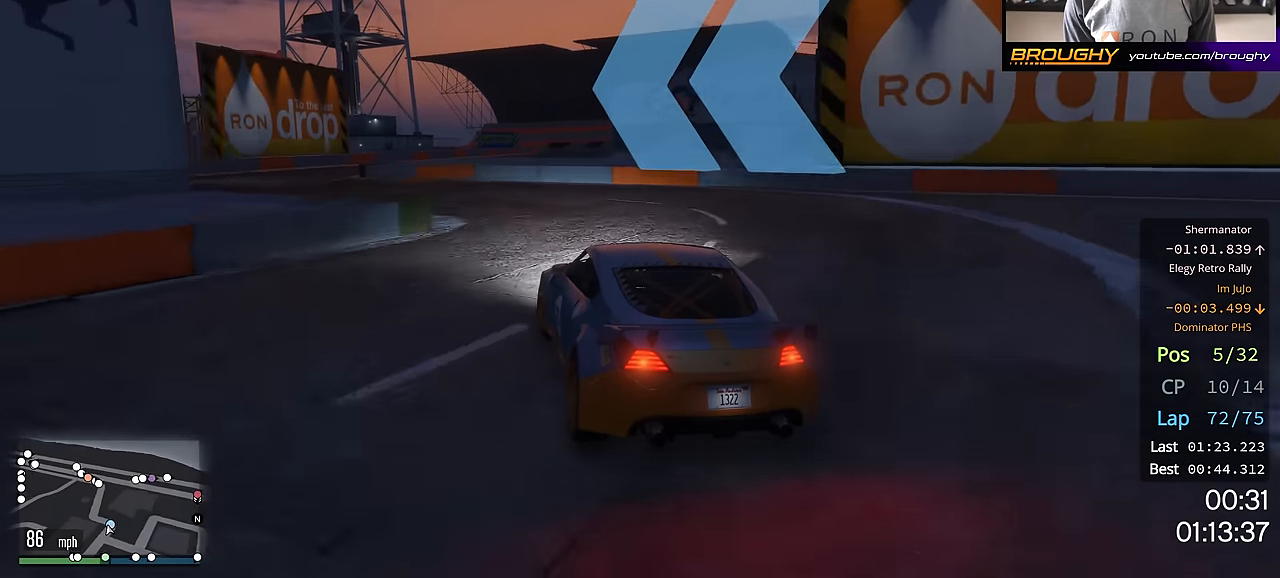
{"buttons": ["R2"], "left_stick": "center", "right_stick": "center", "events": [[467, "left_stick", "center"]]}
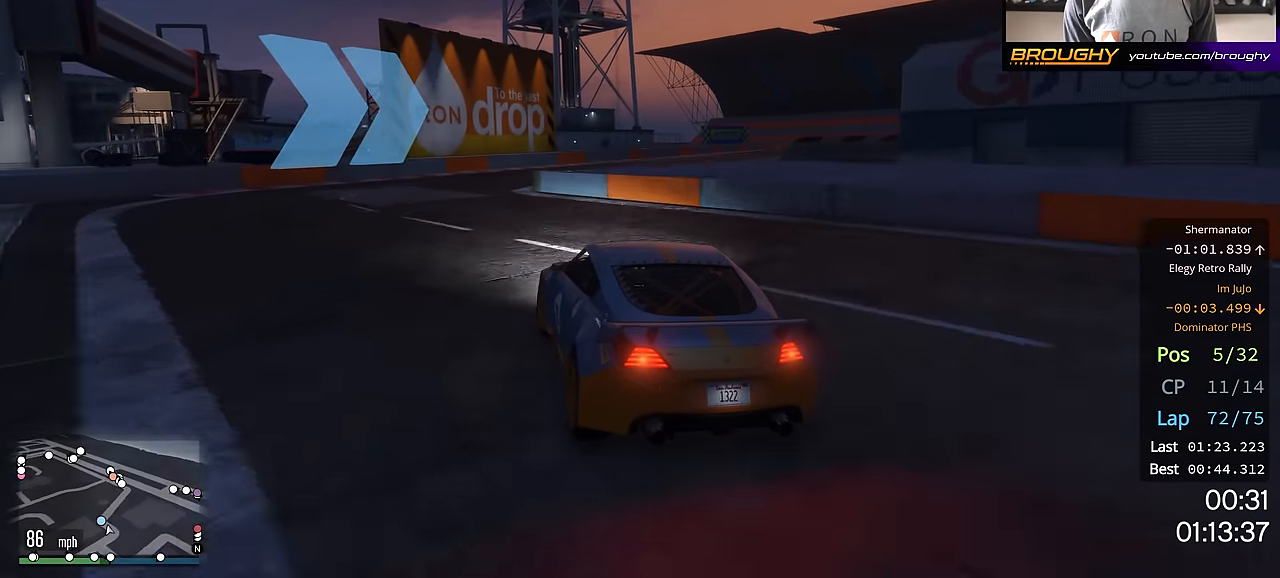
{"buttons": ["R2"], "left_stick": "right", "right_stick": "center", "events": [[133, "left_stick", "right"]]}